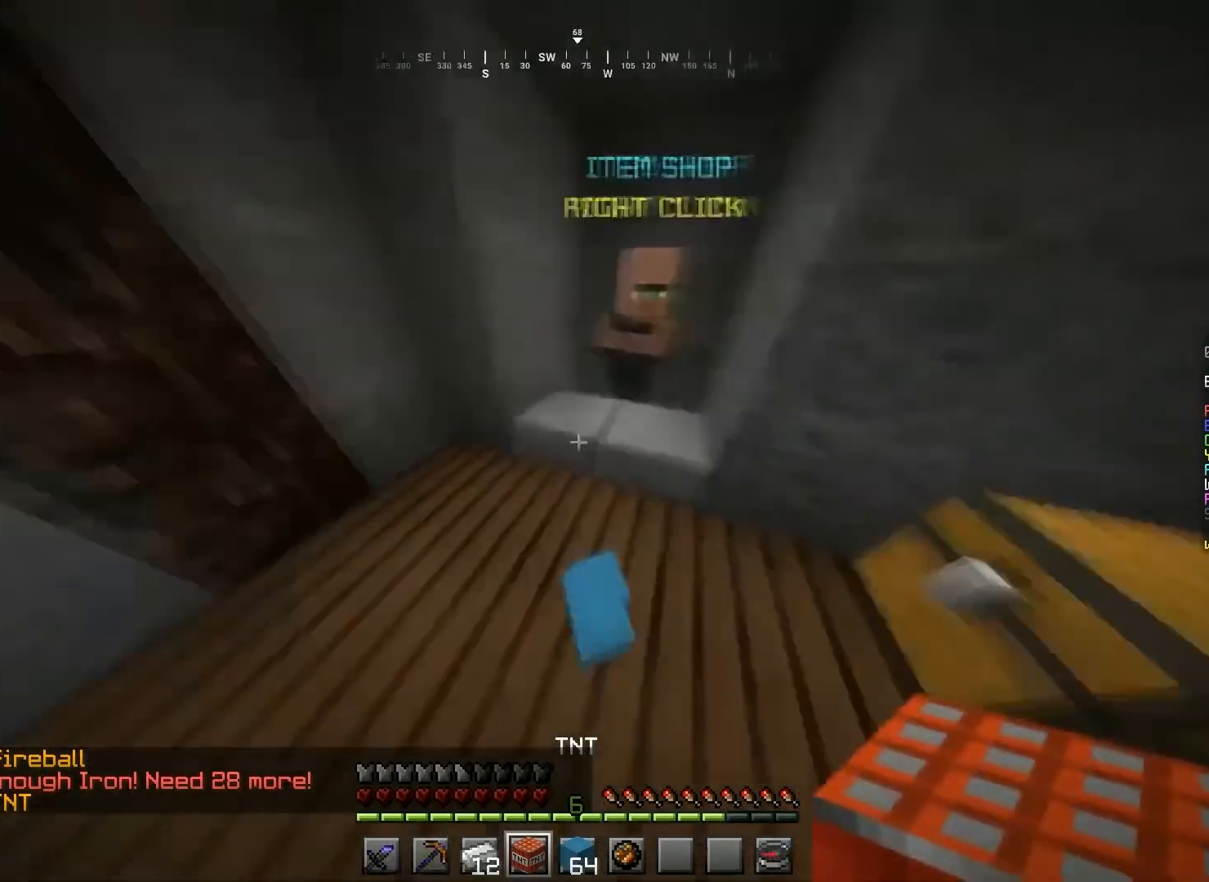
Gameplay with keyboard and mouse; each line is a JSON object with the keys and mouse buttons held at the frame after it. "events" lists presses ("down") and releases ("up") of "a", "d", "s", "space", "w", "mouse_left" and "mouse_right" between this image and that frame as [ms after this image, input, new state], when the widget could be followed in between. "mouse_left", "mouse_right" = the "left", "right" buttons of the "mouse" list. No other keys are recorded. Fast repeated clicks can show as one long hold. Mouse movement is not recorded.
{"keys": ["d", "w"], "mouse": [], "events": [[101, "w", "up"], [334, "d", "down"], [434, "w", "down"]]}
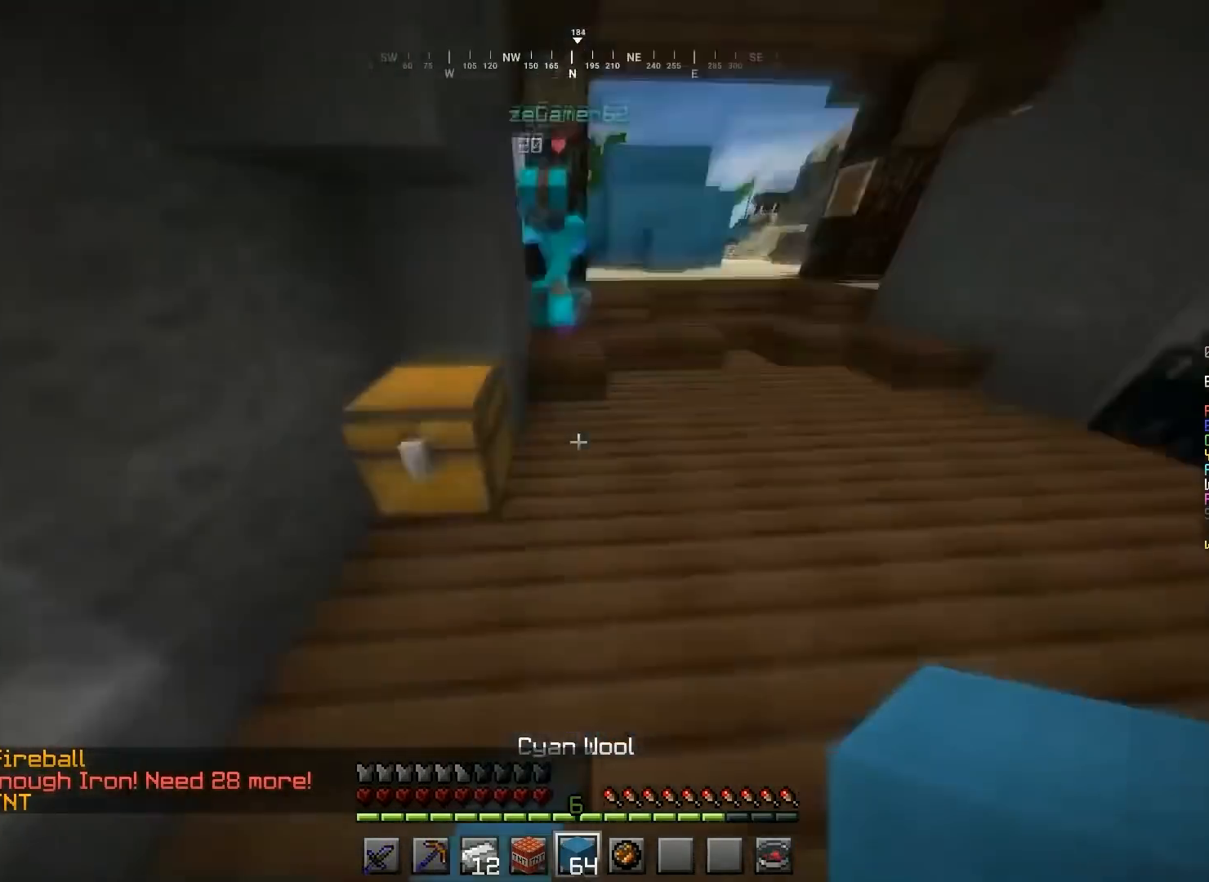
{"keys": ["d"], "mouse": [], "events": [[167, "d", "up"], [267, "a", "down"], [300, "w", "up"], [367, "s", "down"], [434, "s", "up"], [467, "a", "up"], [467, "d", "down"]]}
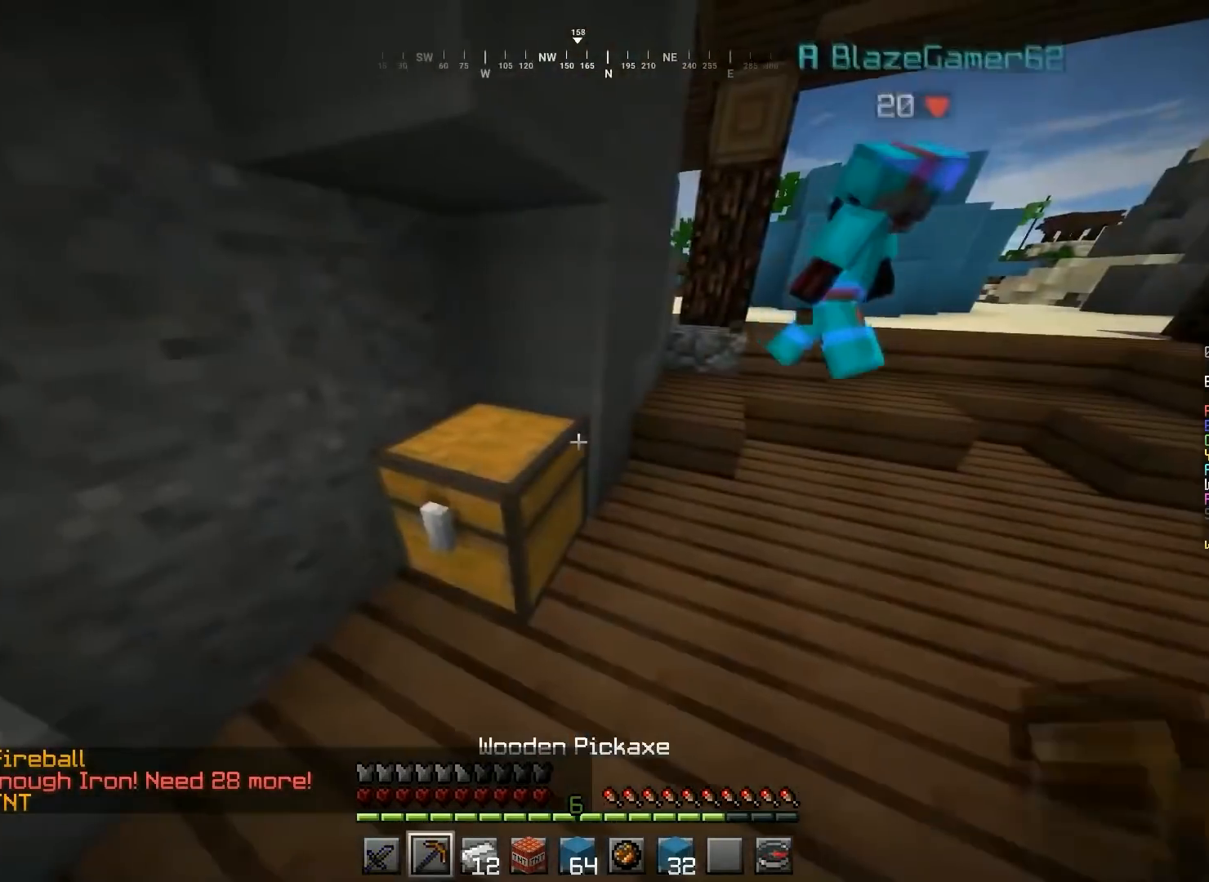
{"keys": [], "mouse": [], "events": [[167, "d", "up"]]}
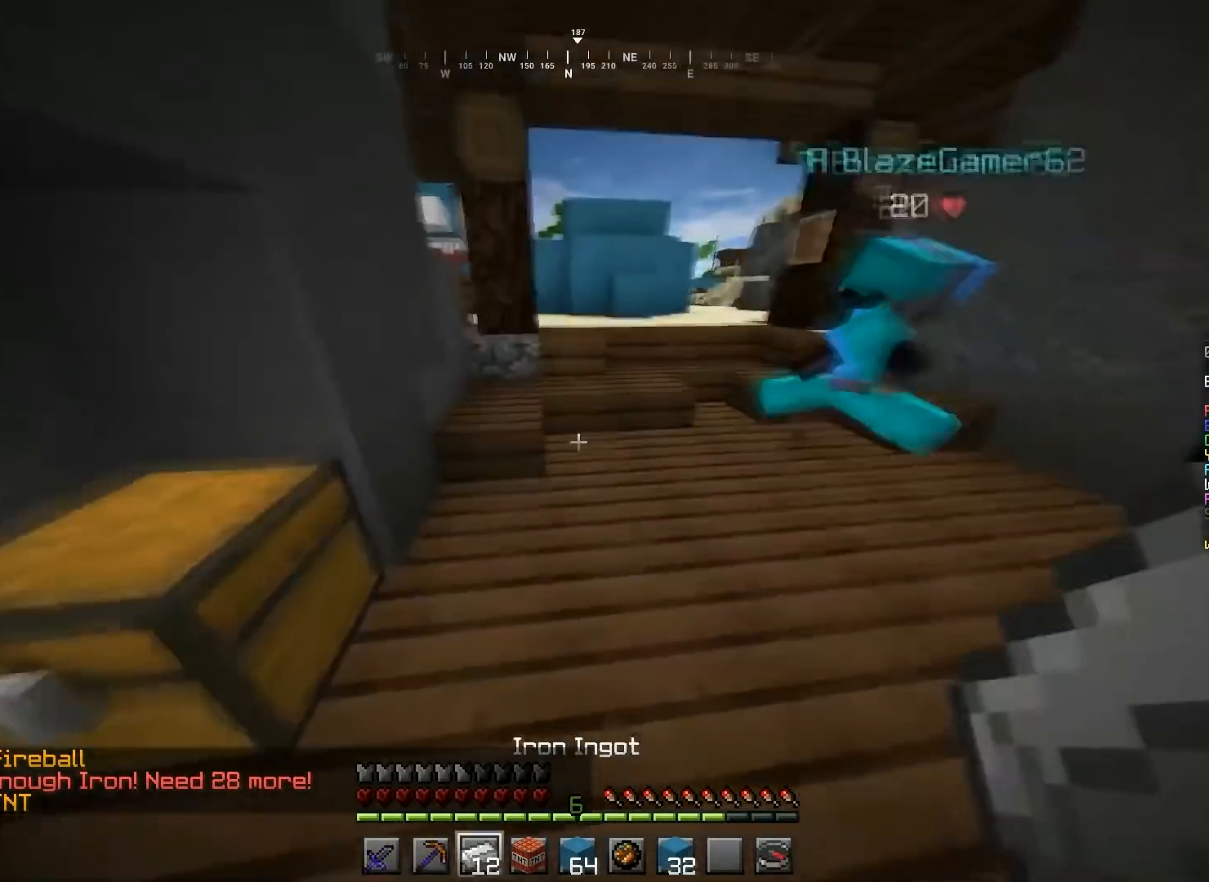
{"keys": ["d", "space", "w"], "mouse": [], "events": [[67, "w", "down"], [300, "space", "down"], [467, "d", "down"]]}
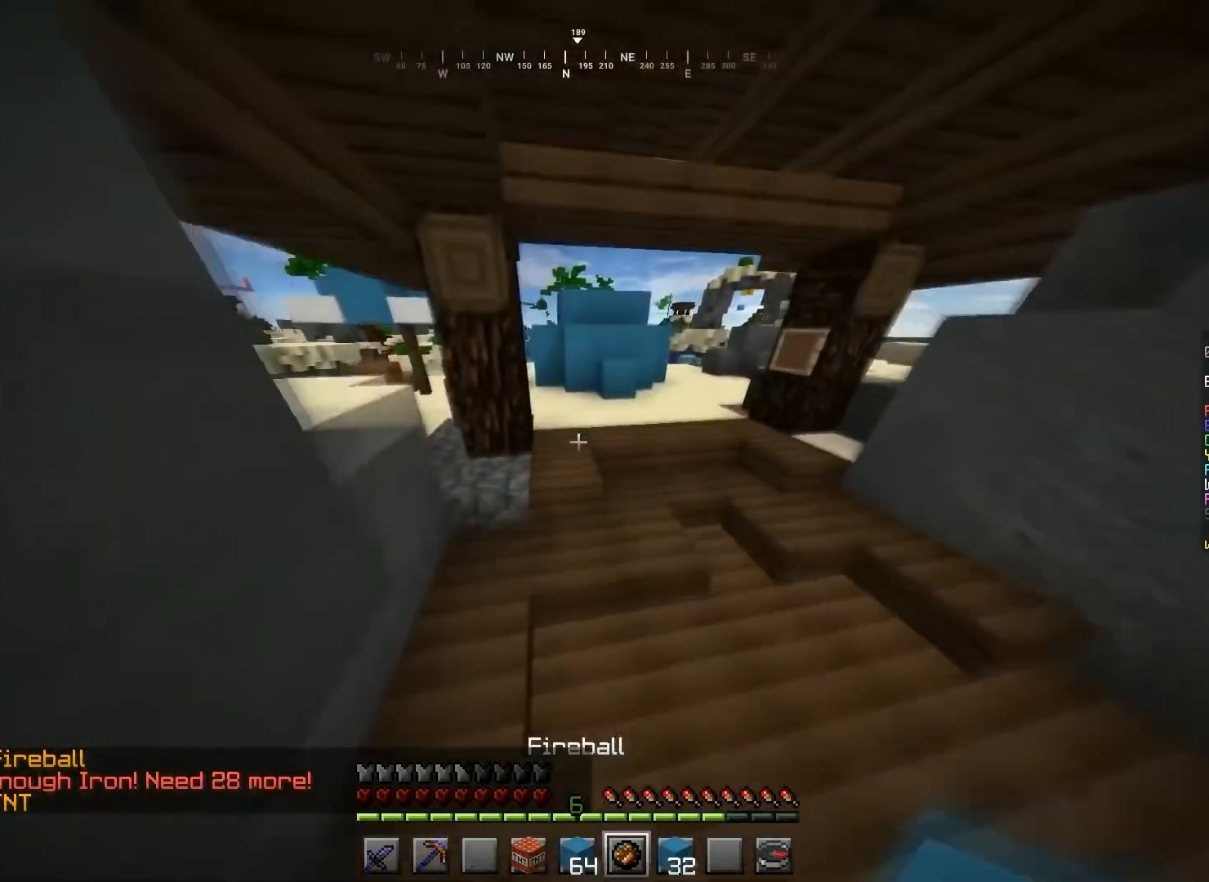
{"keys": [], "mouse": [], "events": [[201, "d", "up"], [401, "space", "up"], [434, "w", "up"]]}
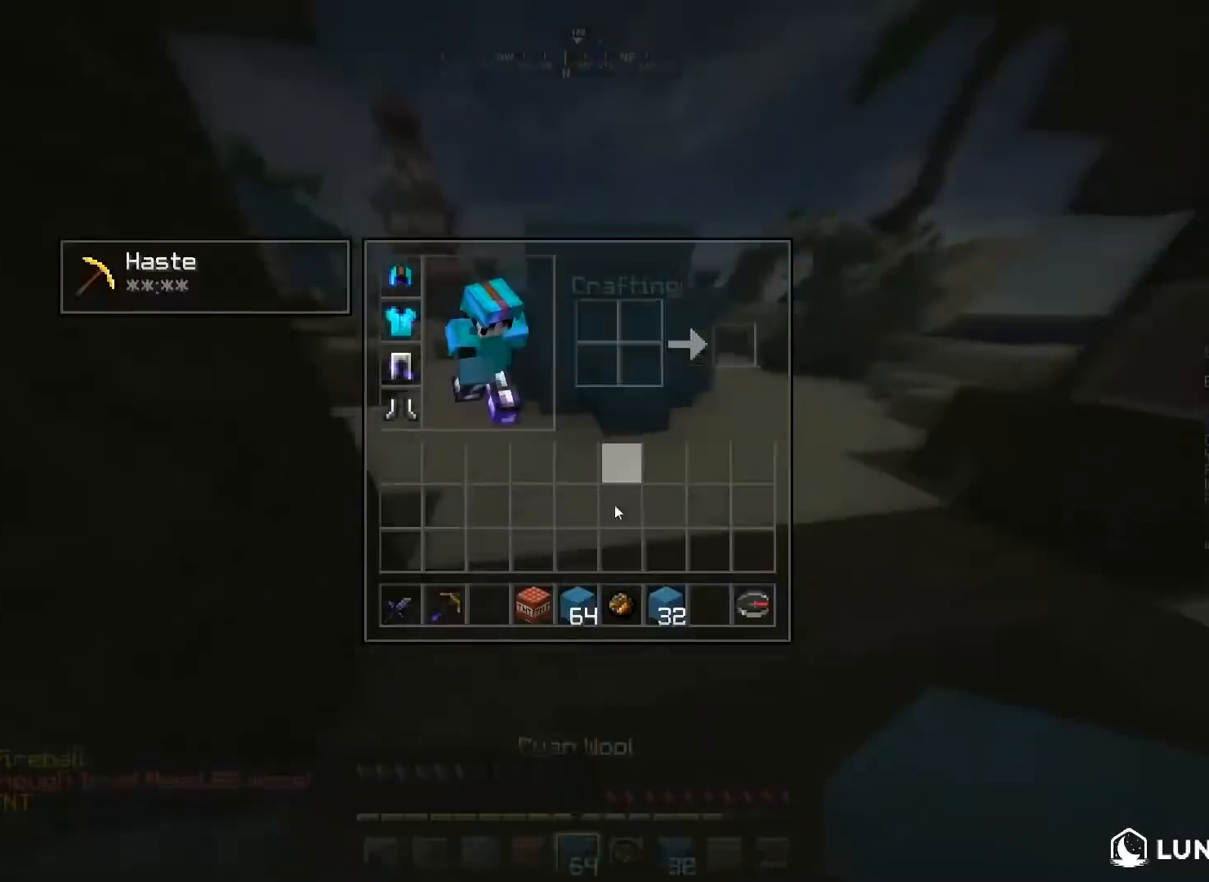
{"keys": [], "mouse": [], "events": []}
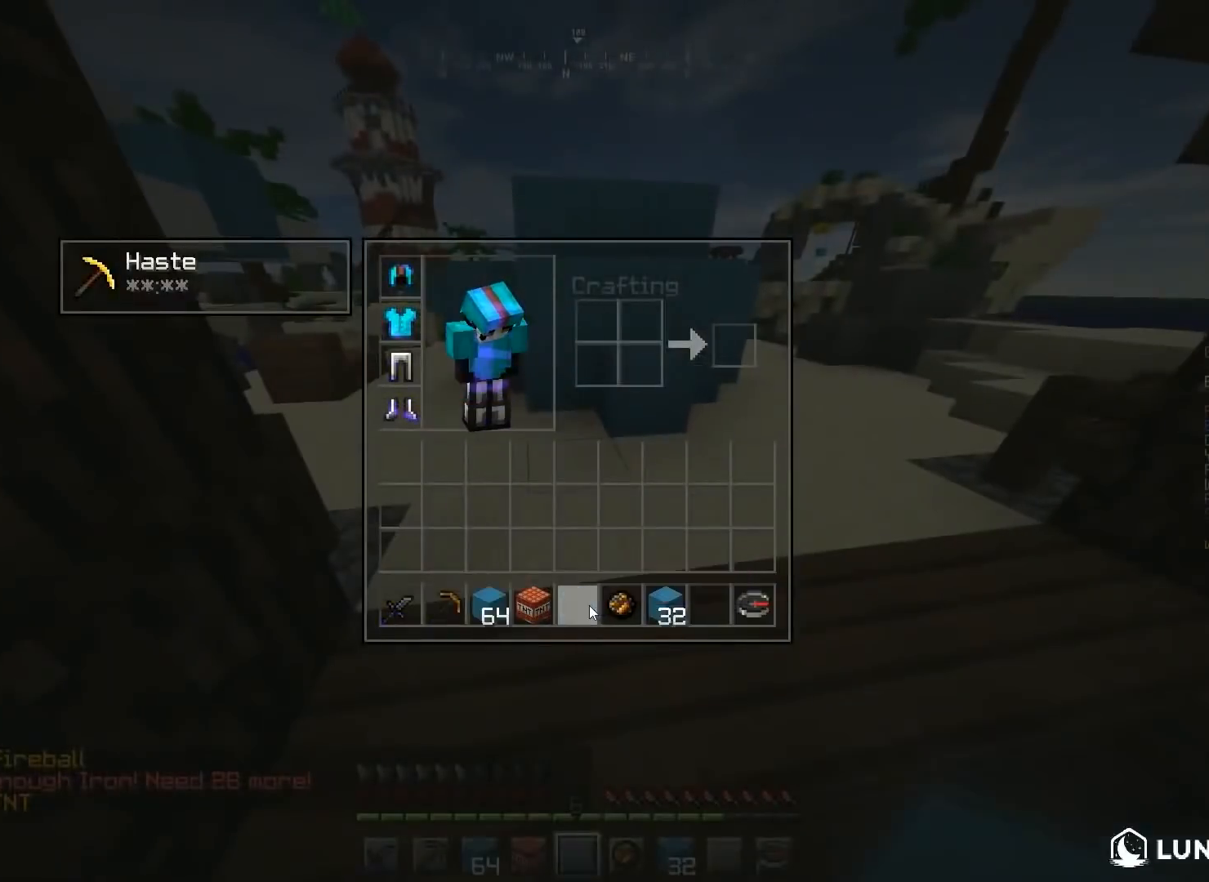
{"keys": ["space", "w"], "mouse": [], "events": [[301, "w", "down"], [468, "space", "down"]]}
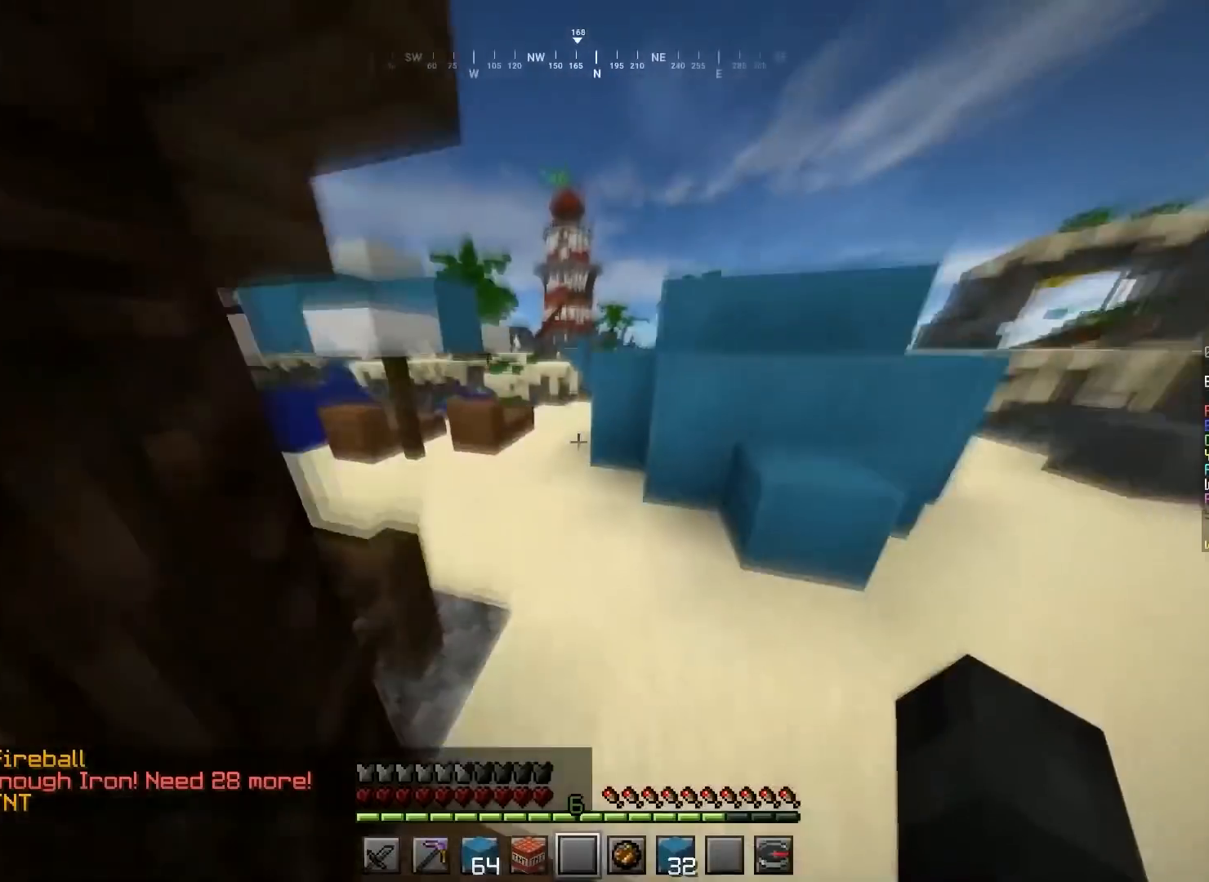
{"keys": [], "mouse": [], "events": [[167, "space", "up"], [167, "w", "up"]]}
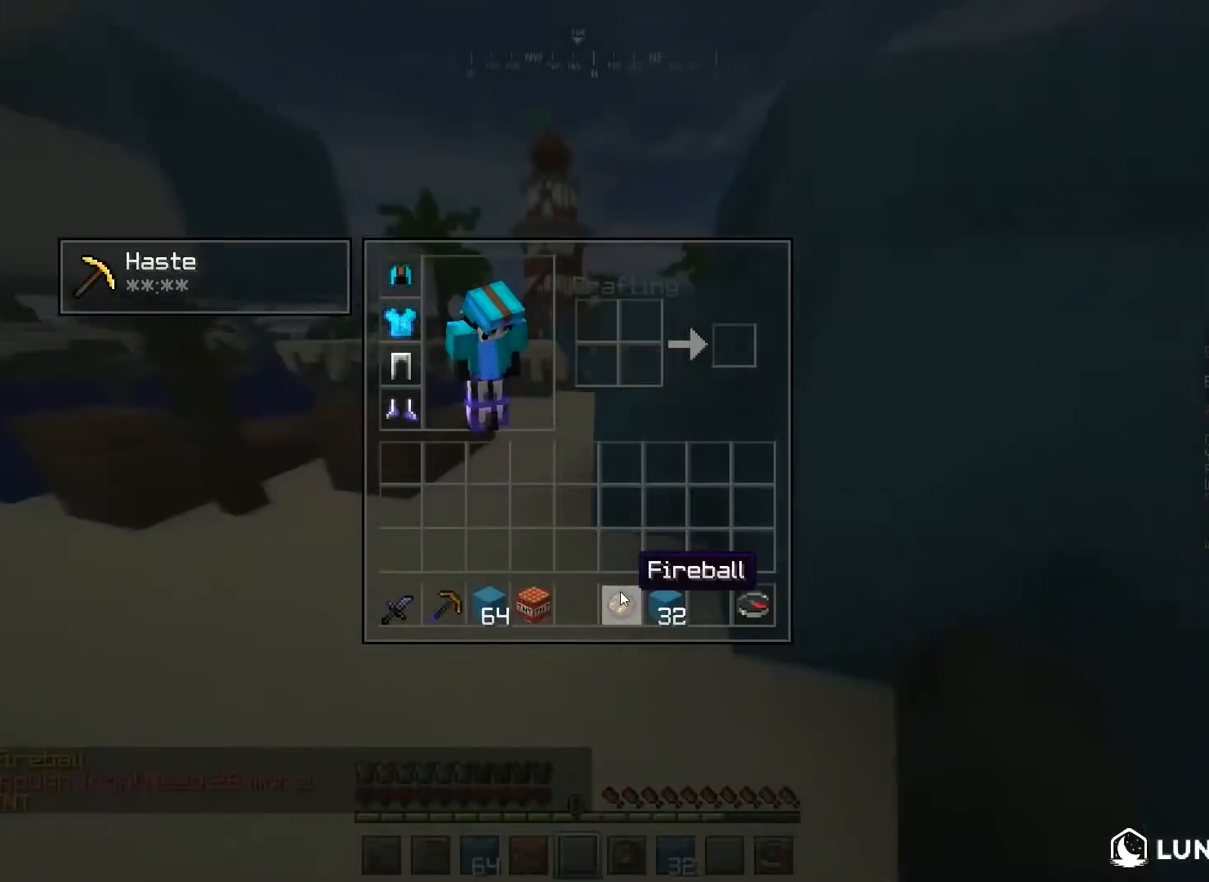
{"keys": [], "mouse": [], "events": []}
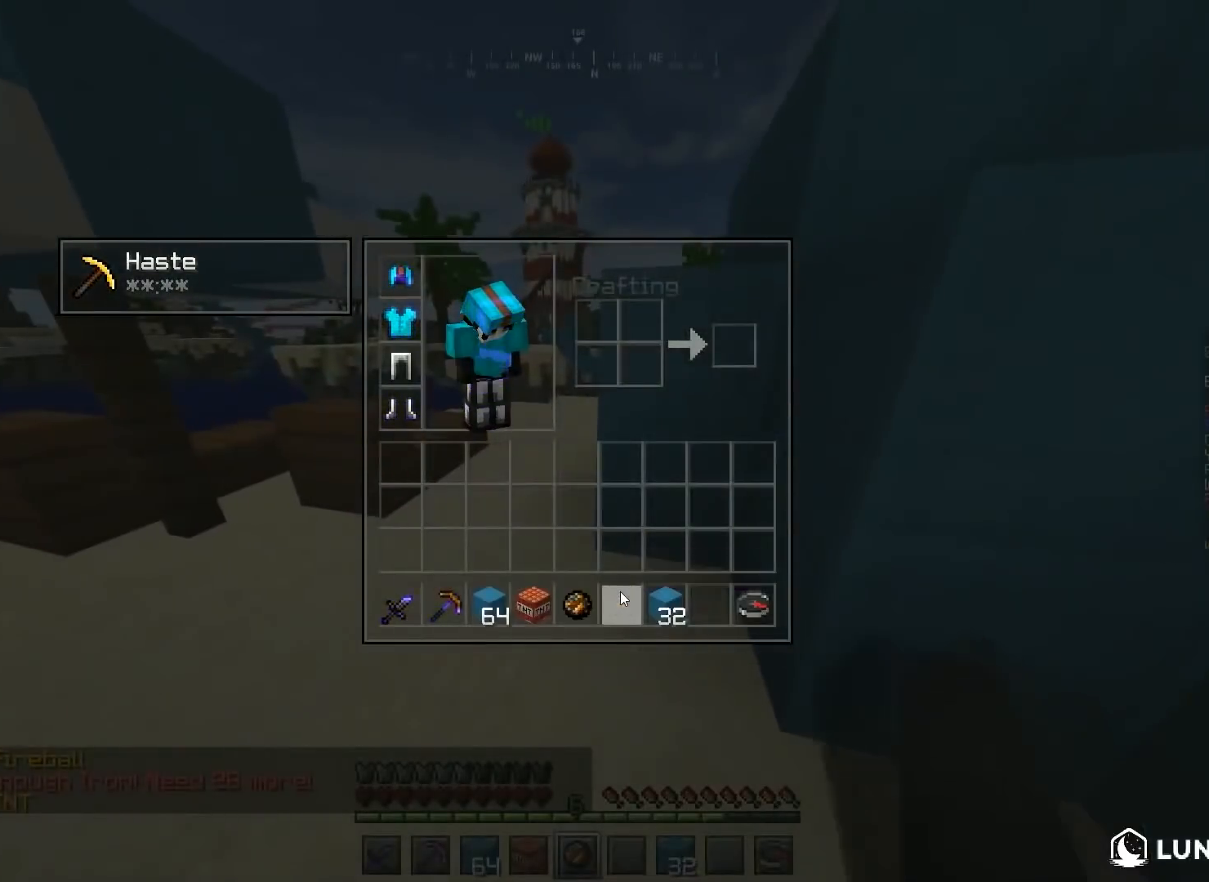
{"keys": ["w"], "mouse": [], "events": [[467, "w", "down"]]}
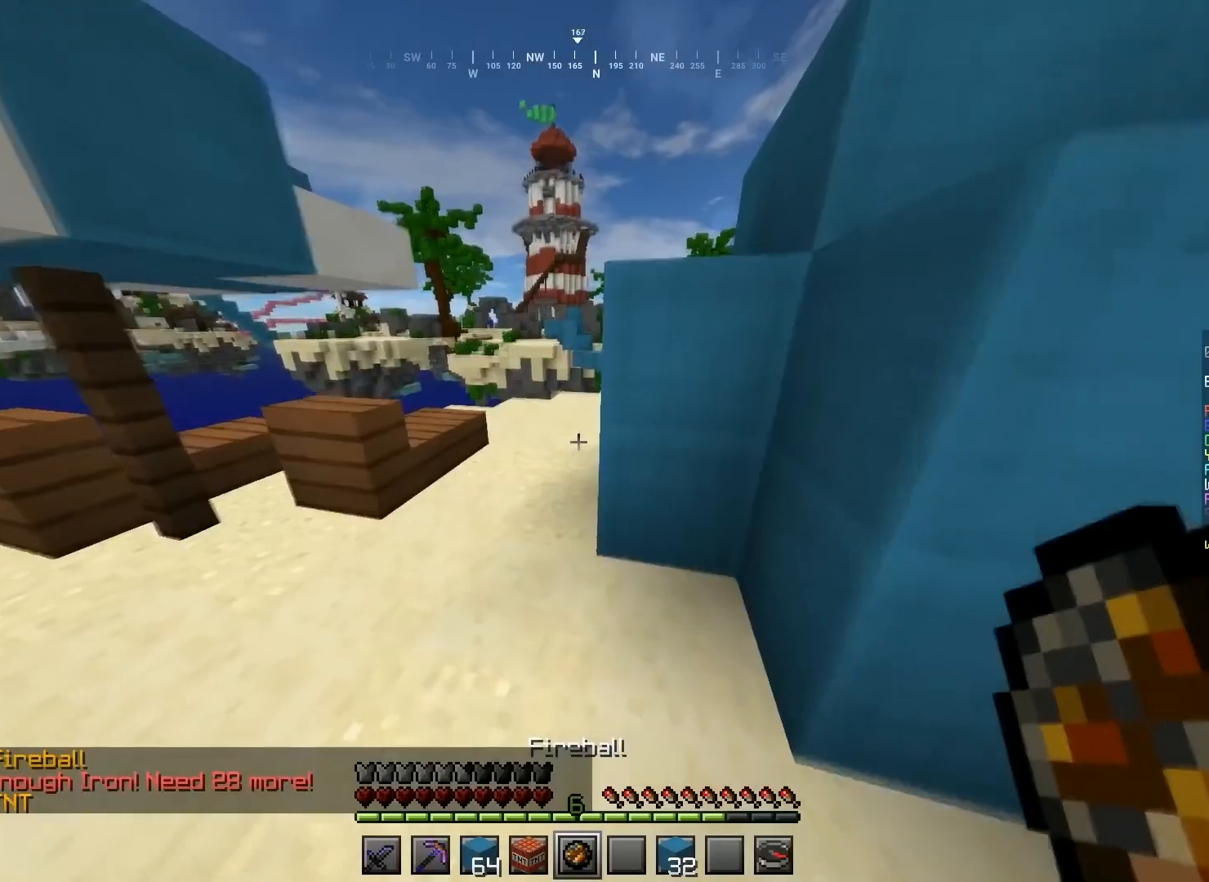
{"keys": ["space", "w"], "mouse": [], "events": [[201, "a", "down"], [201, "space", "down"], [501, "a", "up"]]}
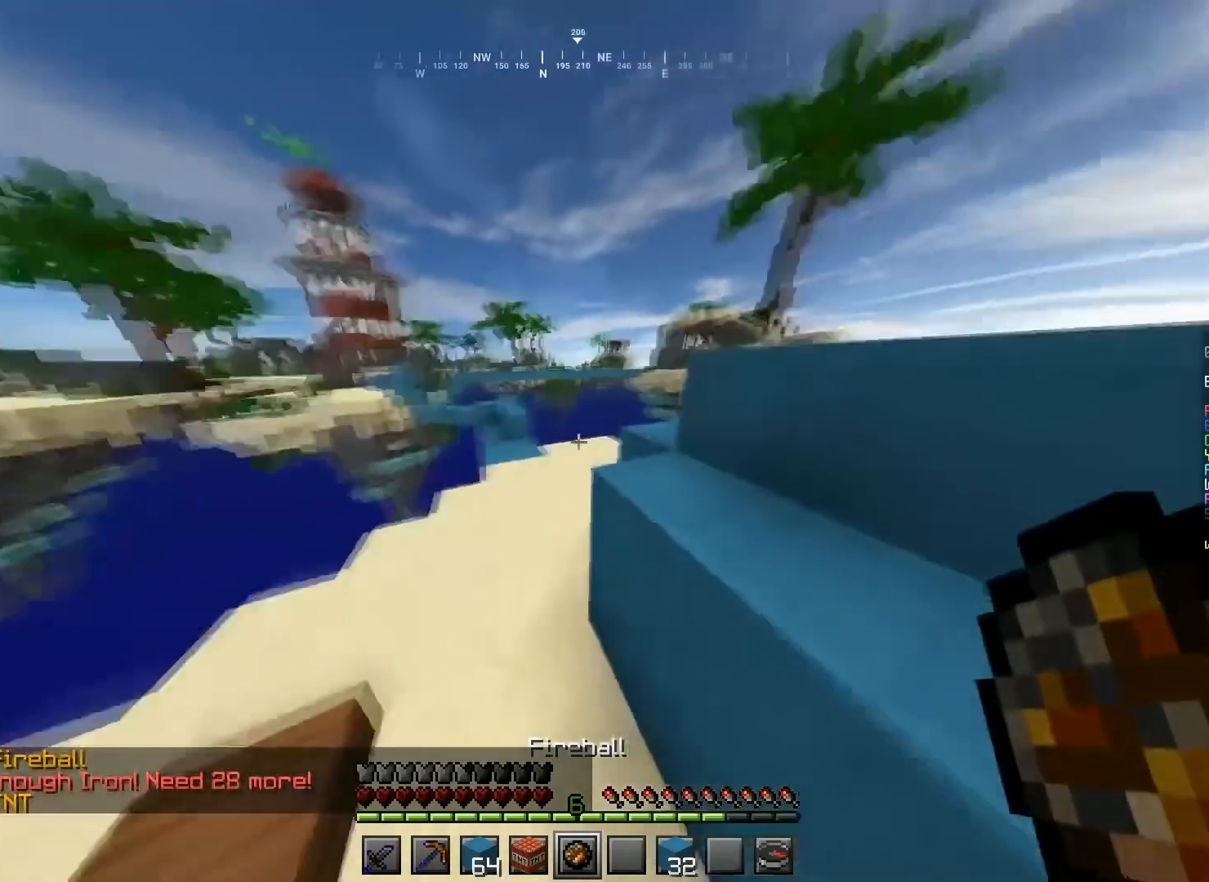
{"keys": ["a", "w"], "mouse": [], "events": [[467, "a", "down"], [467, "space", "up"]]}
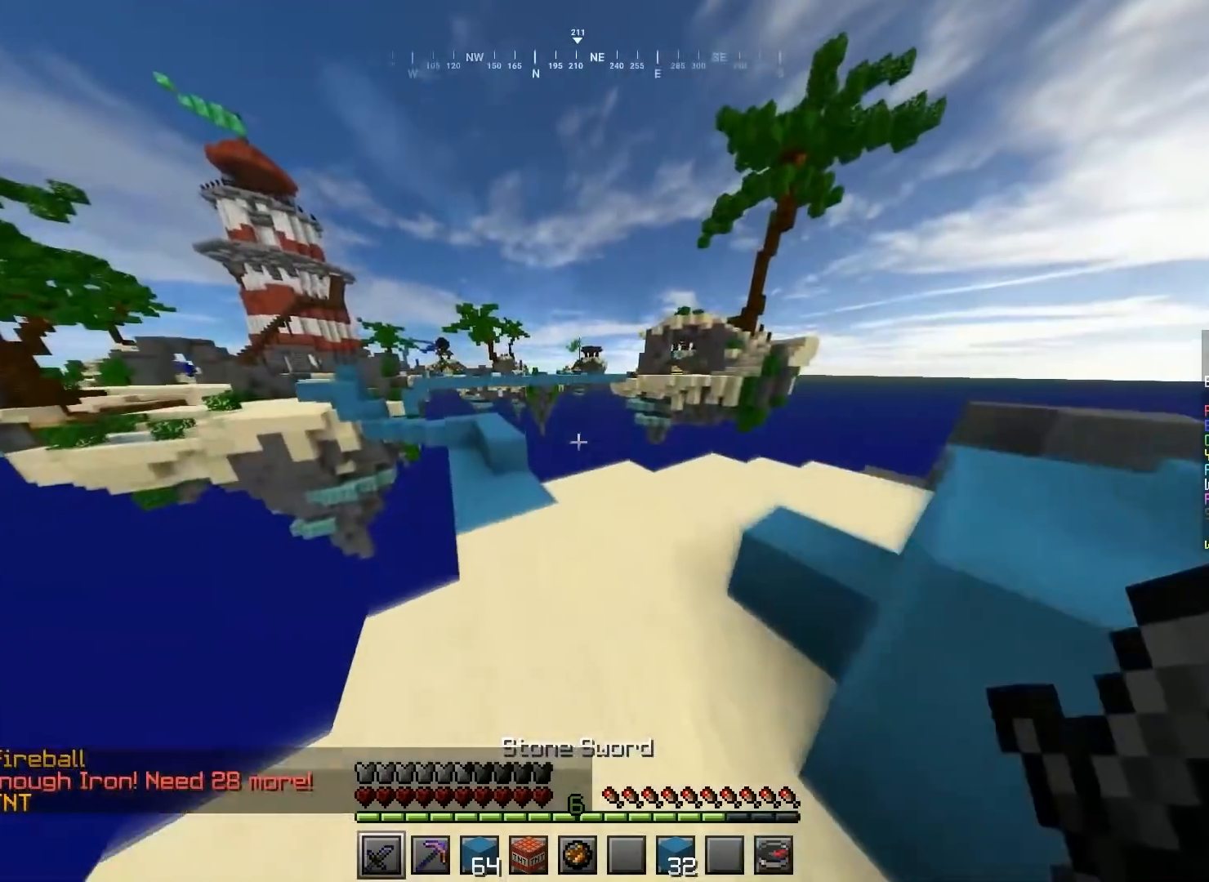
{"keys": ["w"], "mouse": [], "events": [[301, "a", "up"]]}
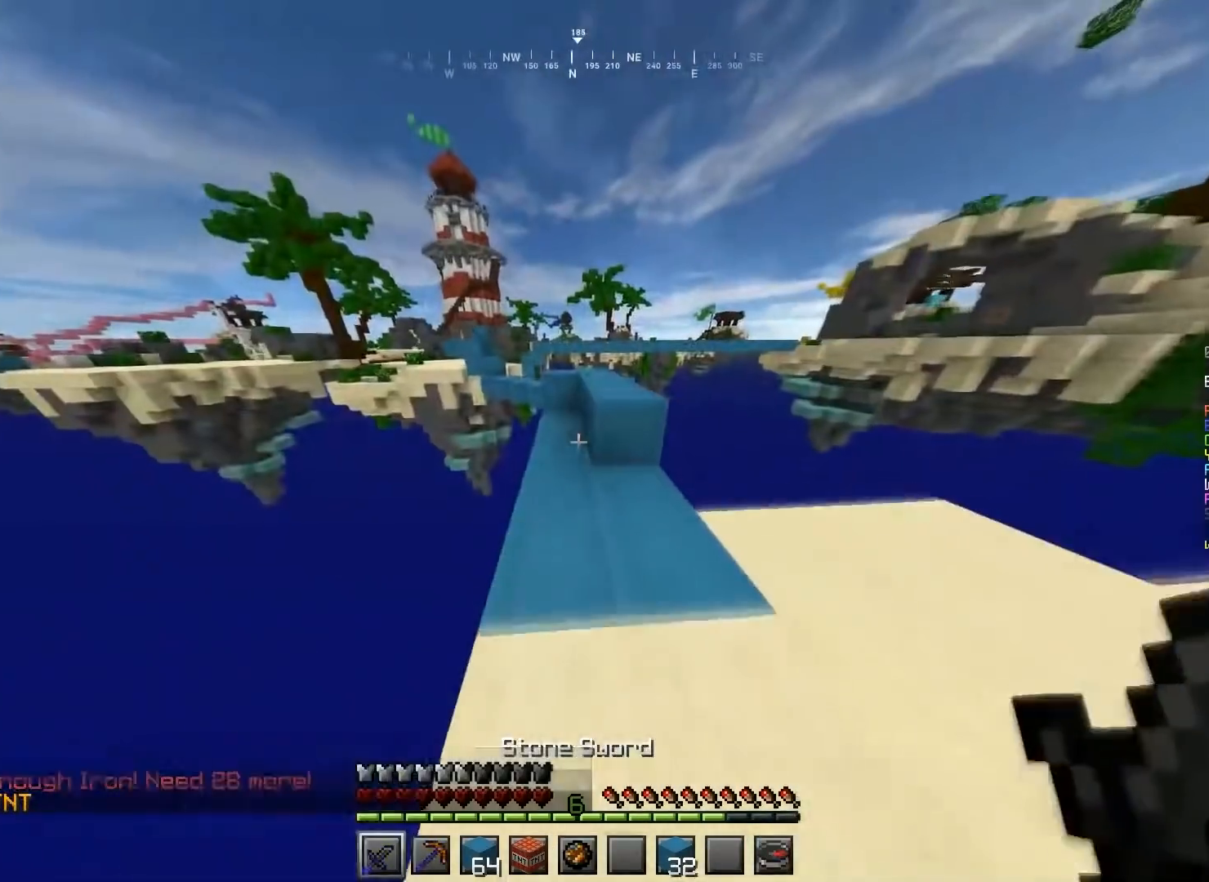
{"keys": ["d", "space", "w"], "mouse": [], "events": [[167, "space", "down"], [267, "d", "down"]]}
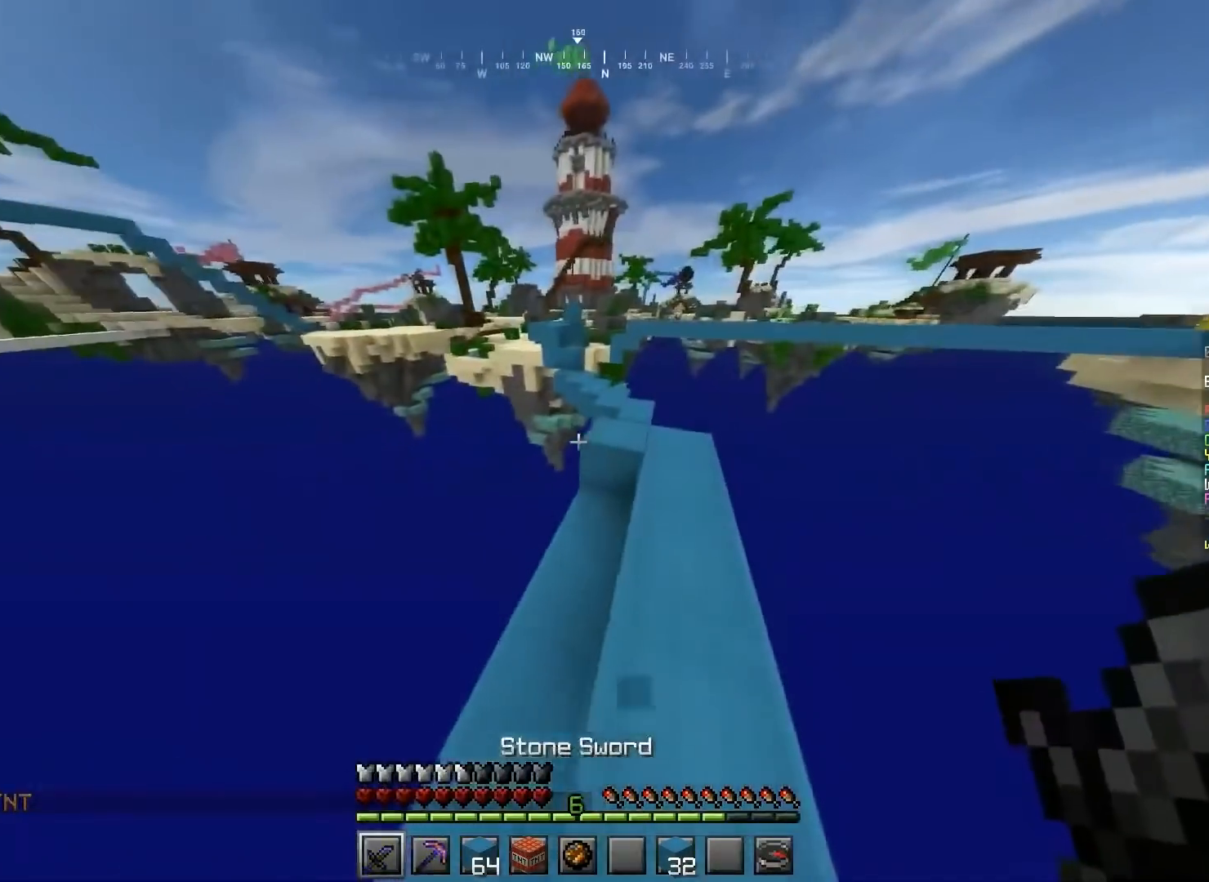
{"keys": ["d", "space", "w"], "mouse": [], "events": [[134, "d", "up"], [501, "d", "down"]]}
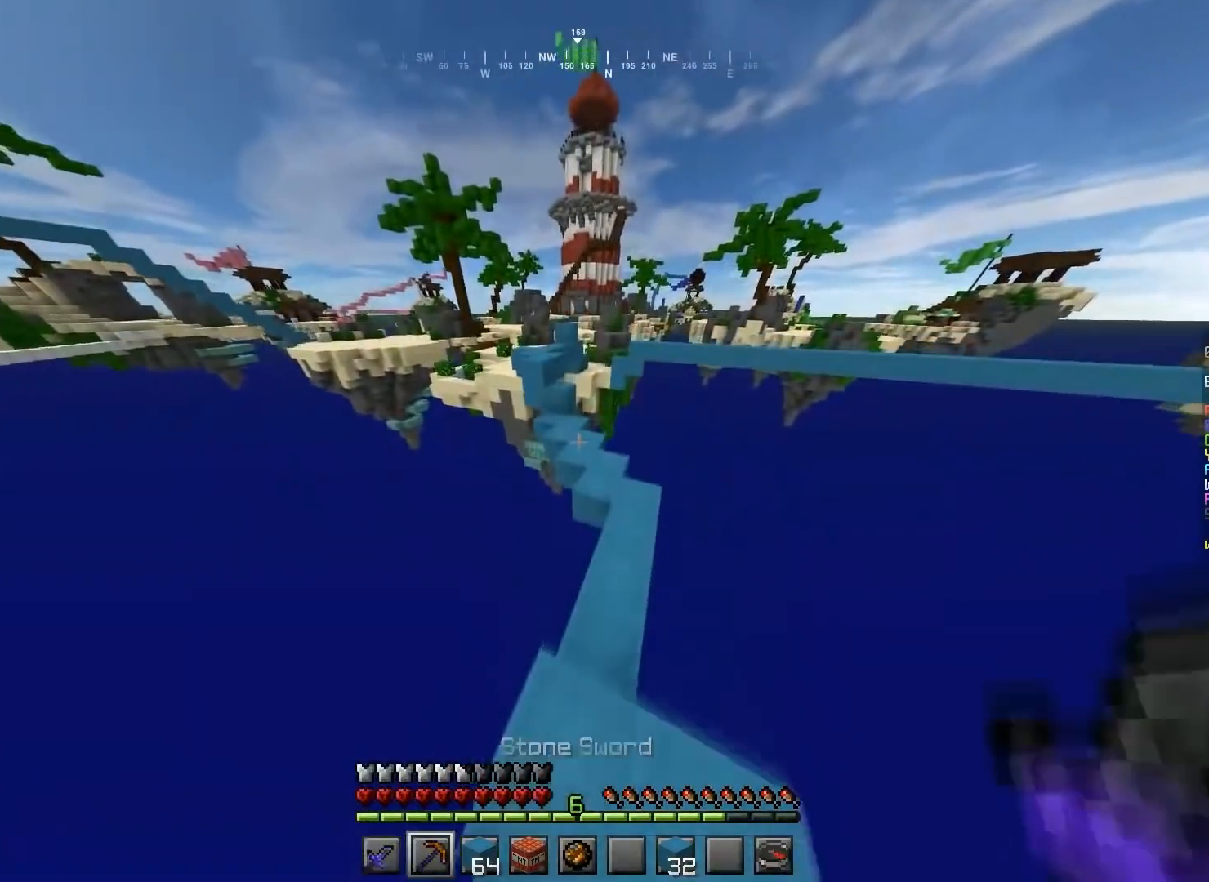
{"keys": ["a", "space", "w"], "mouse": [], "events": [[267, "d", "up"], [400, "a", "down"]]}
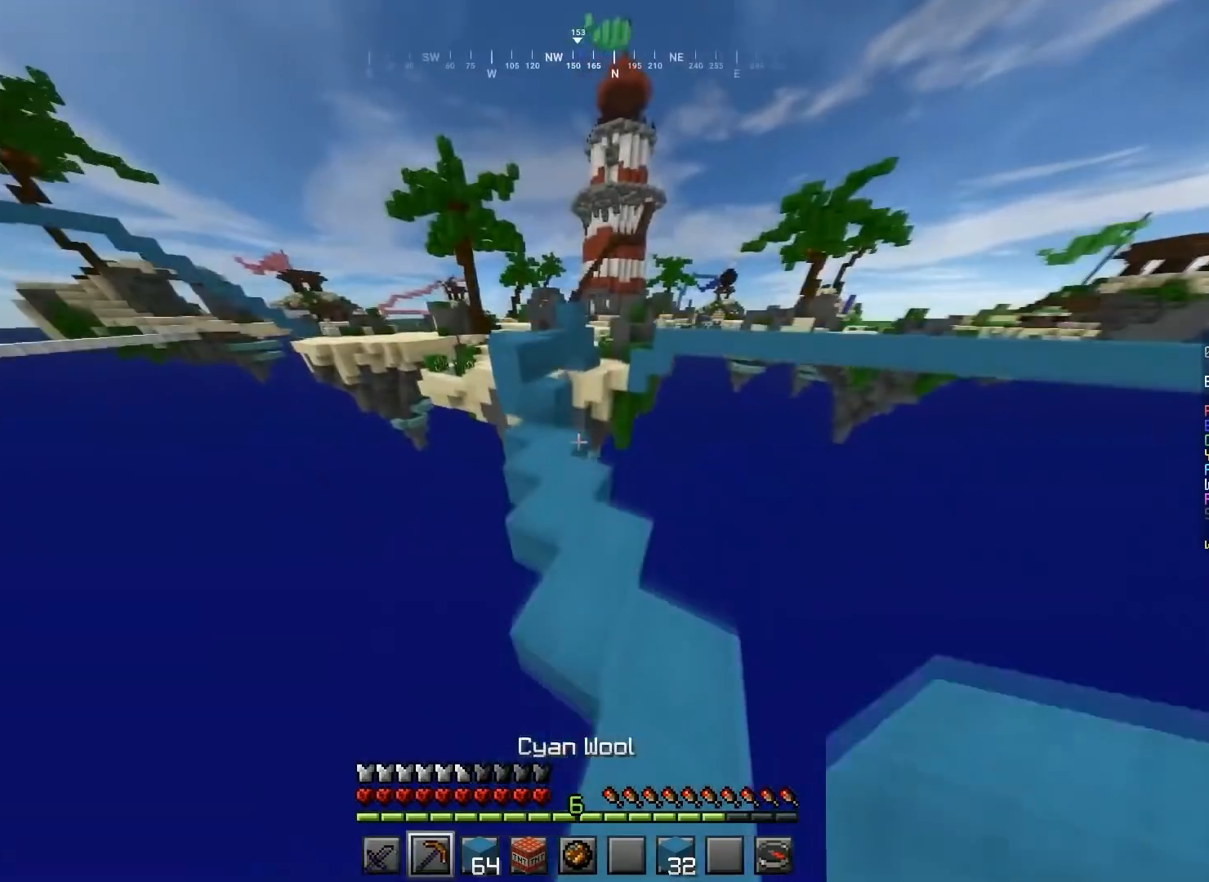
{"keys": ["a", "w"], "mouse": [], "events": [[34, "a", "up"], [67, "space", "up"], [267, "a", "down"]]}
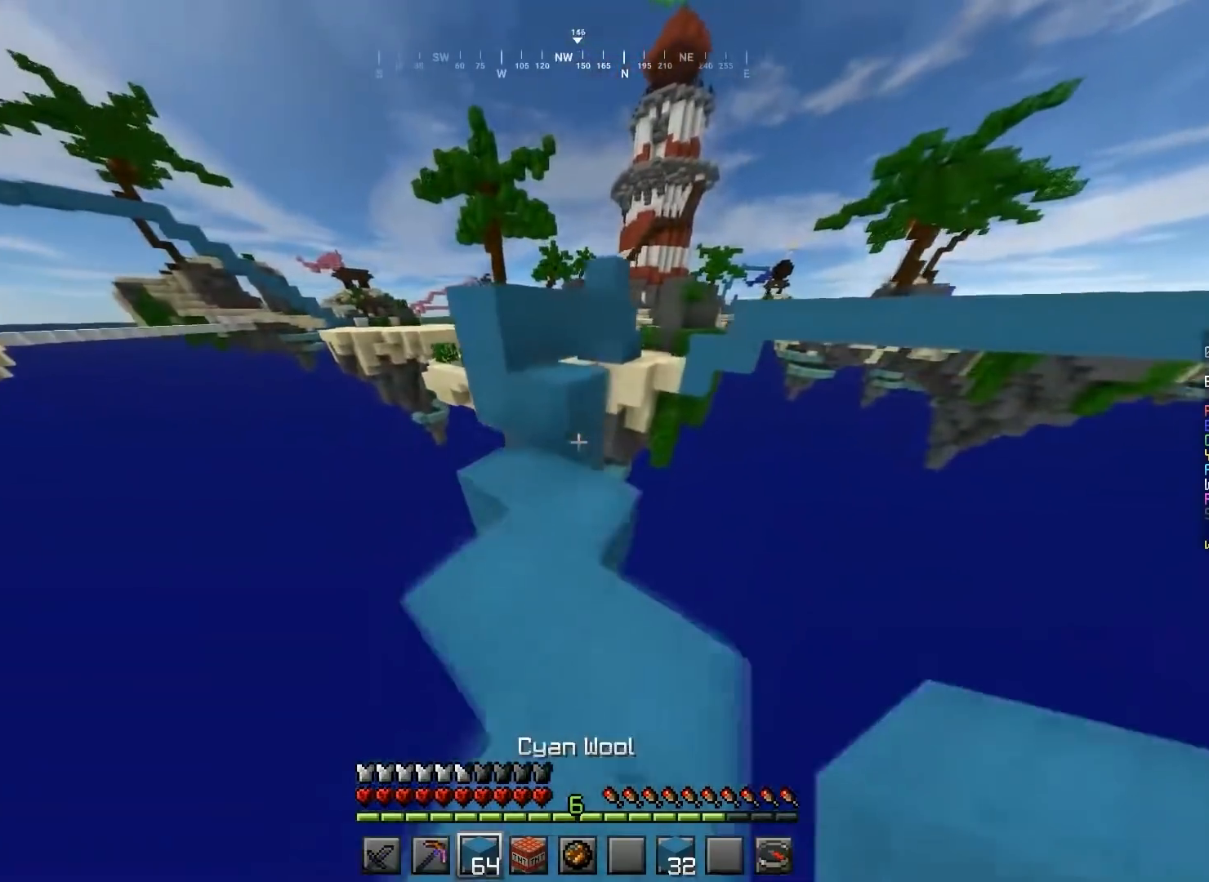
{"keys": ["a", "space"], "mouse": [], "events": [[100, "a", "up"], [167, "space", "down"], [367, "a", "down"], [367, "w", "up"]]}
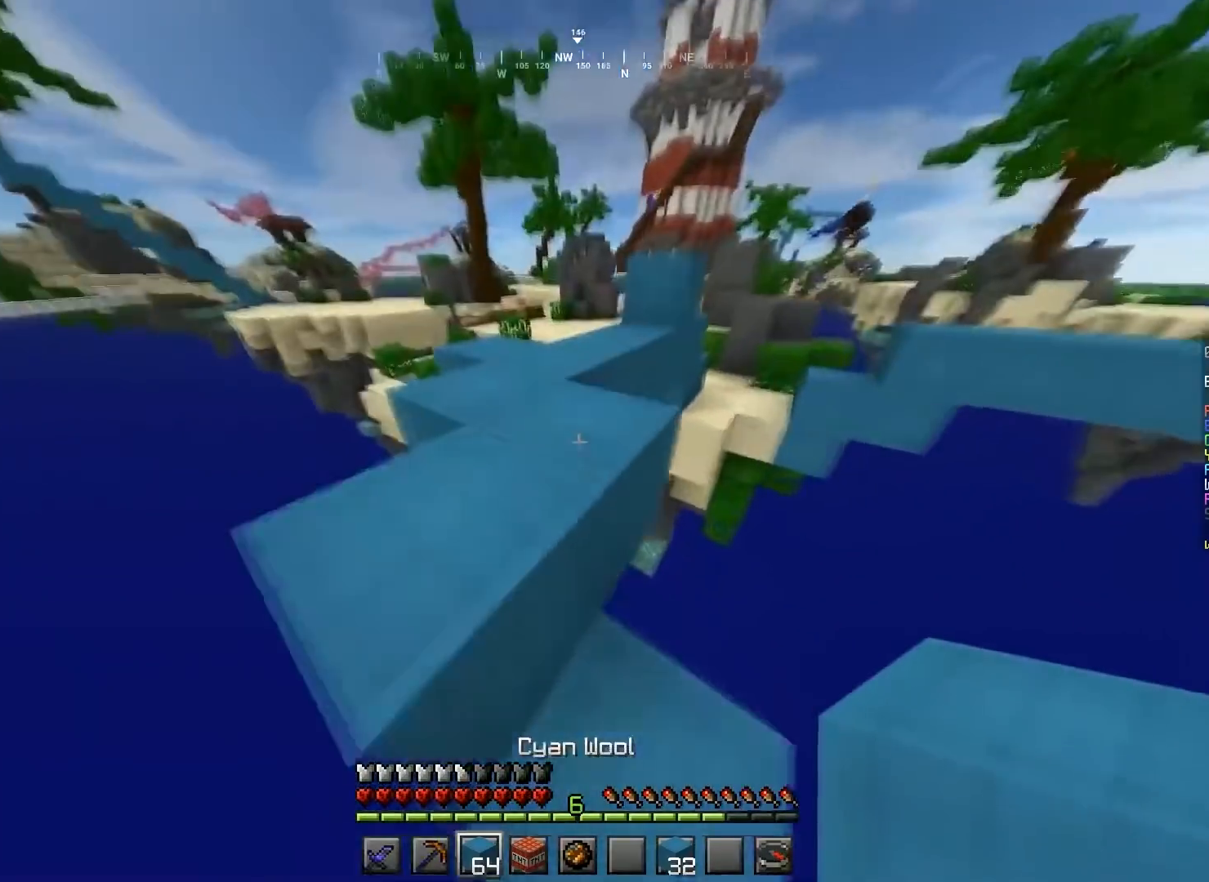
{"keys": ["space", "w"], "mouse": [], "events": [[134, "w", "down"], [267, "space", "up"], [401, "space", "down"], [434, "a", "up"]]}
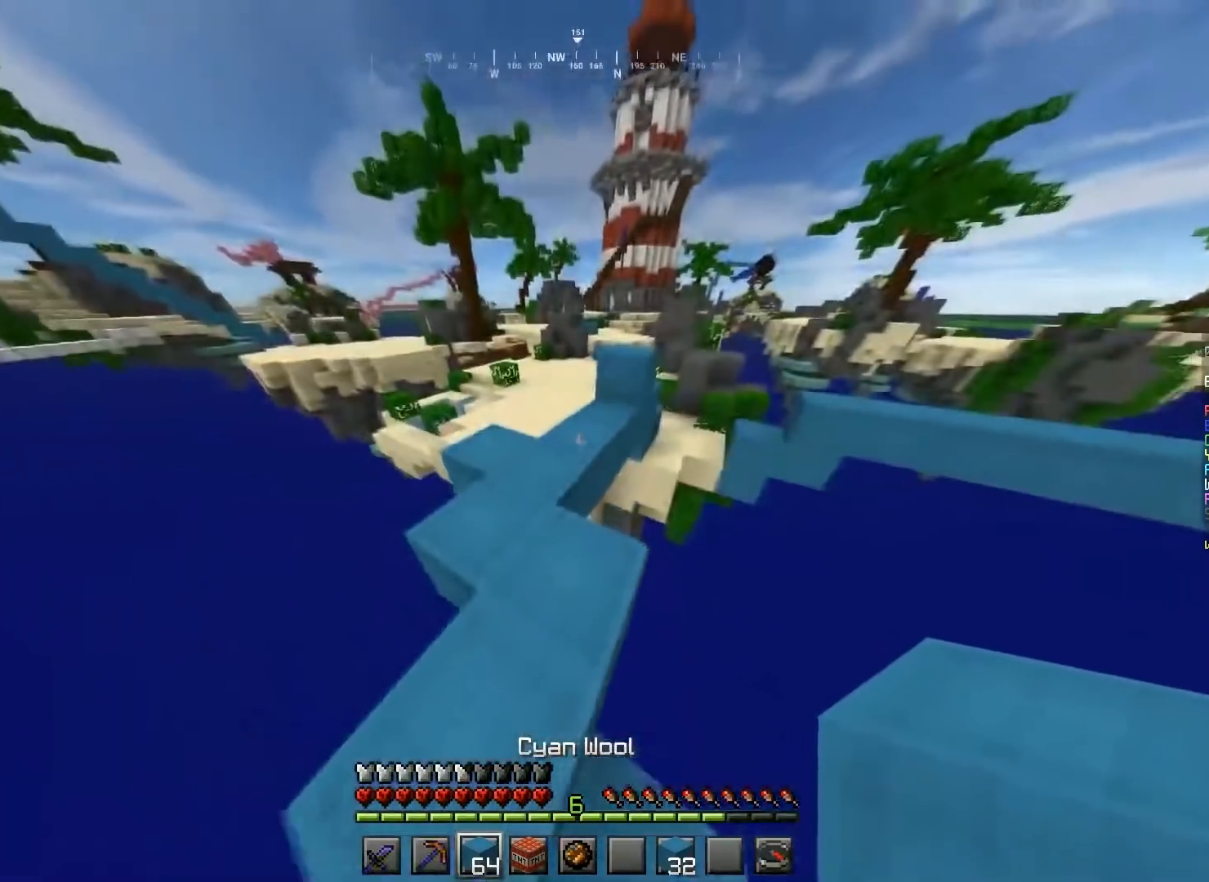
{"keys": ["space", "w"], "mouse": [], "events": []}
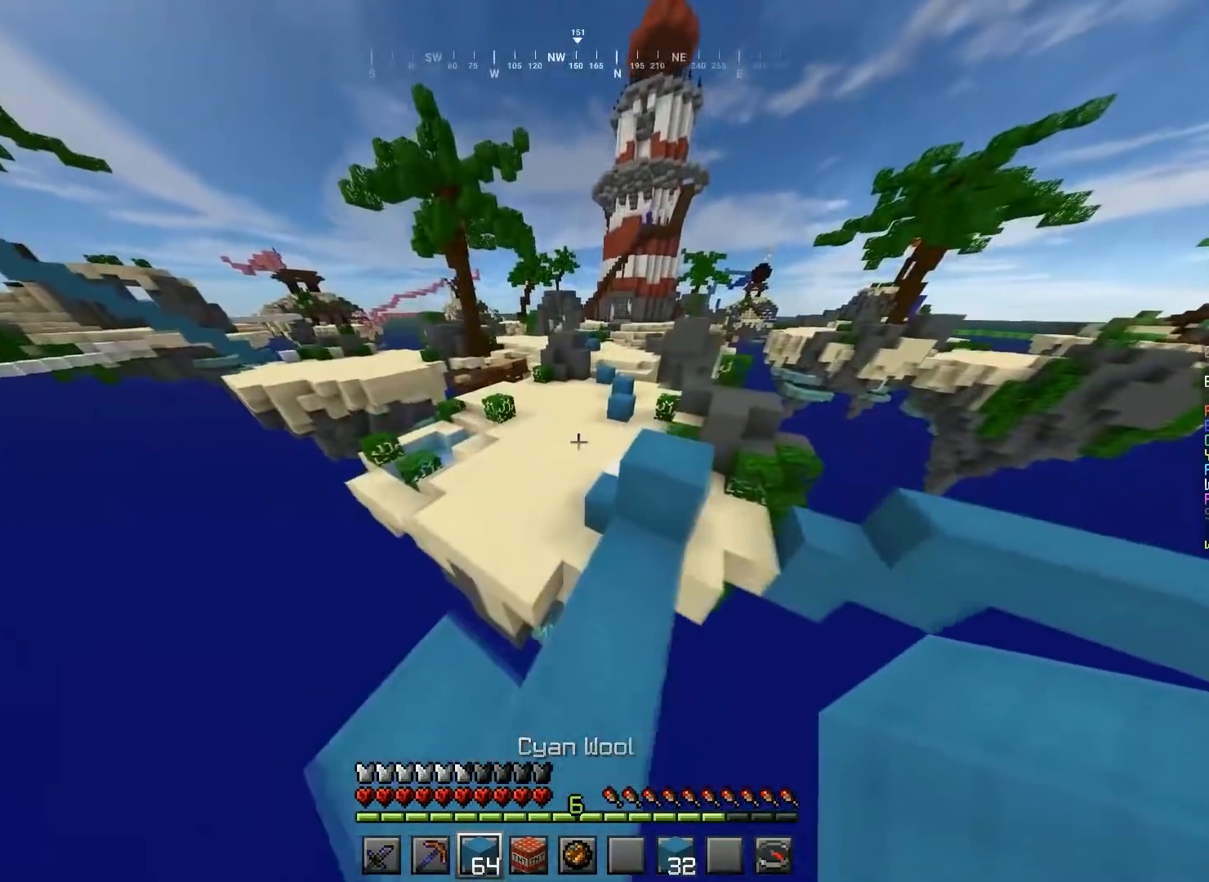
{"keys": ["space", "w"], "mouse": [], "events": []}
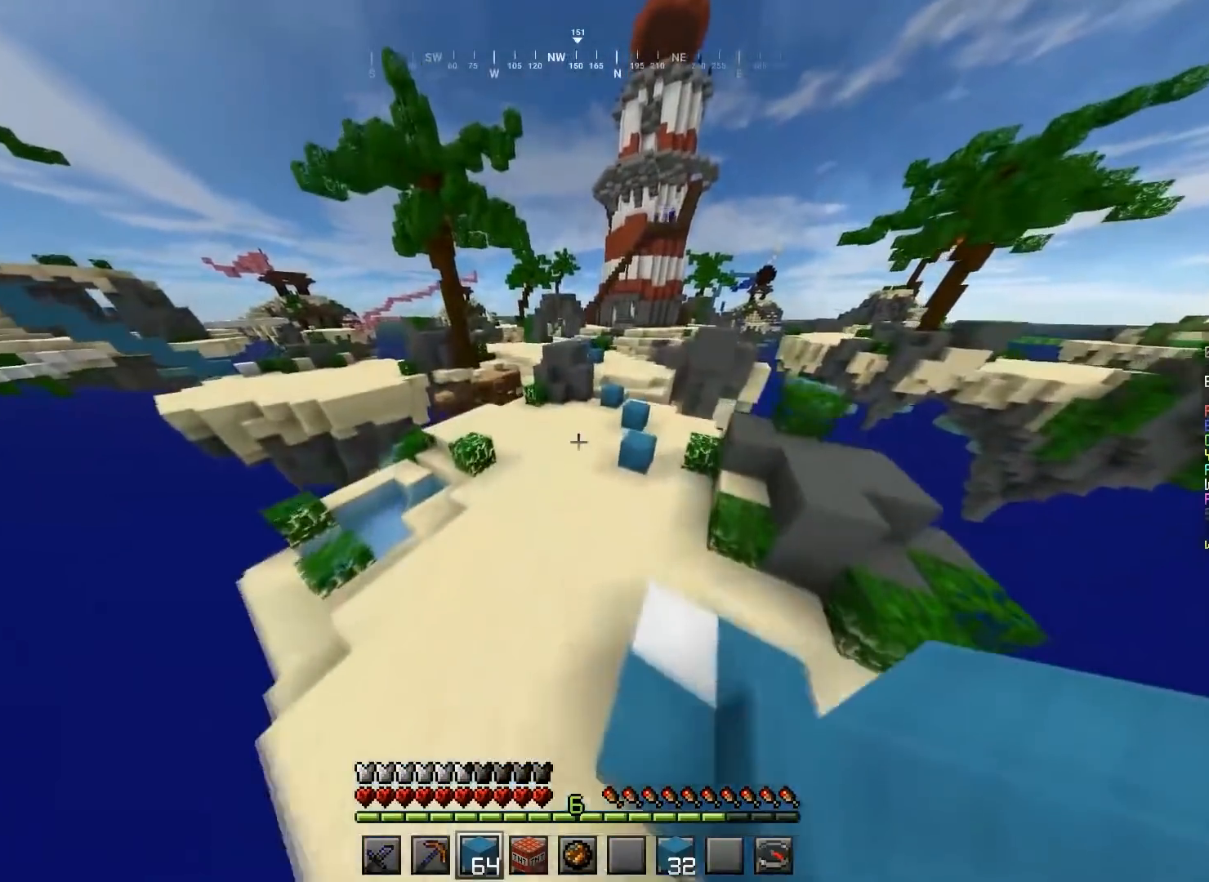
{"keys": ["space", "w"], "mouse": [], "events": []}
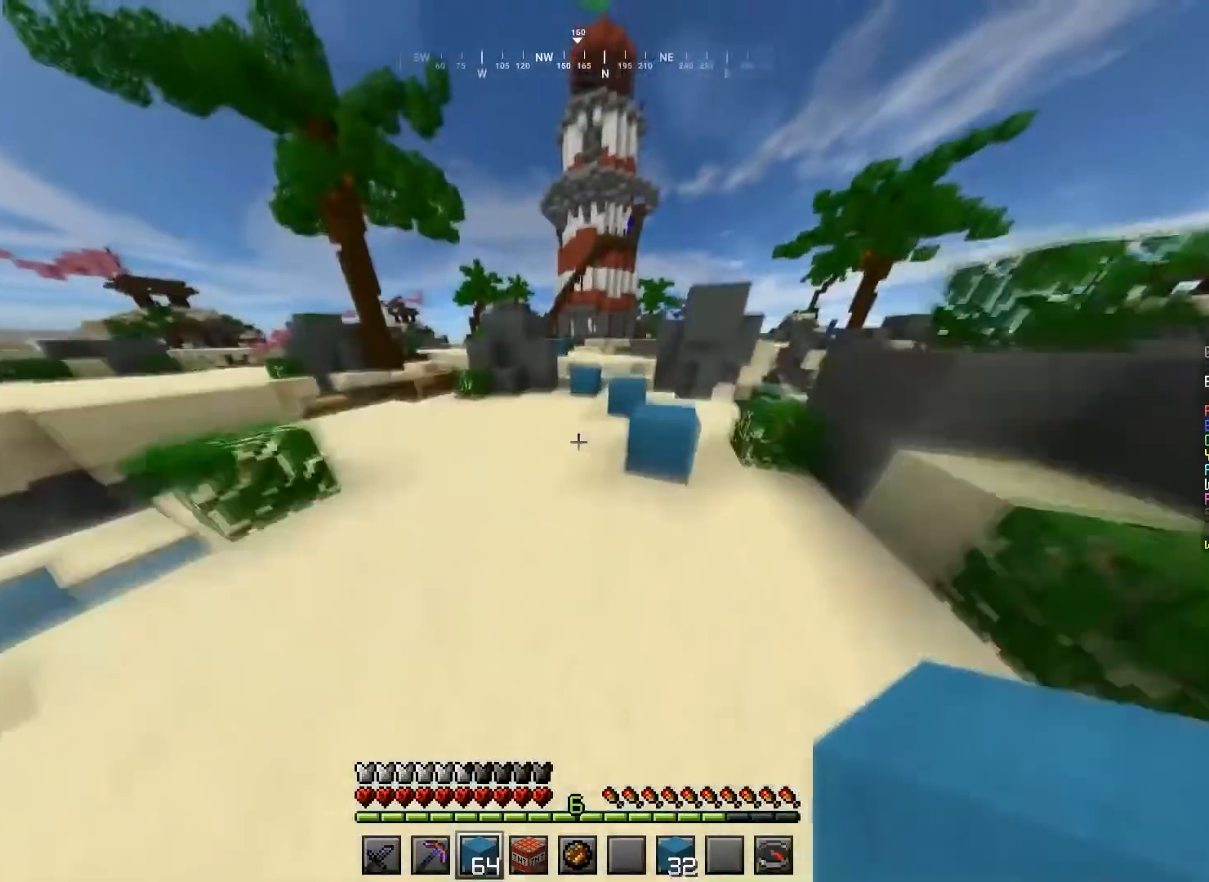
{"keys": ["d", "space", "w"], "mouse": [], "events": [[301, "d", "down"]]}
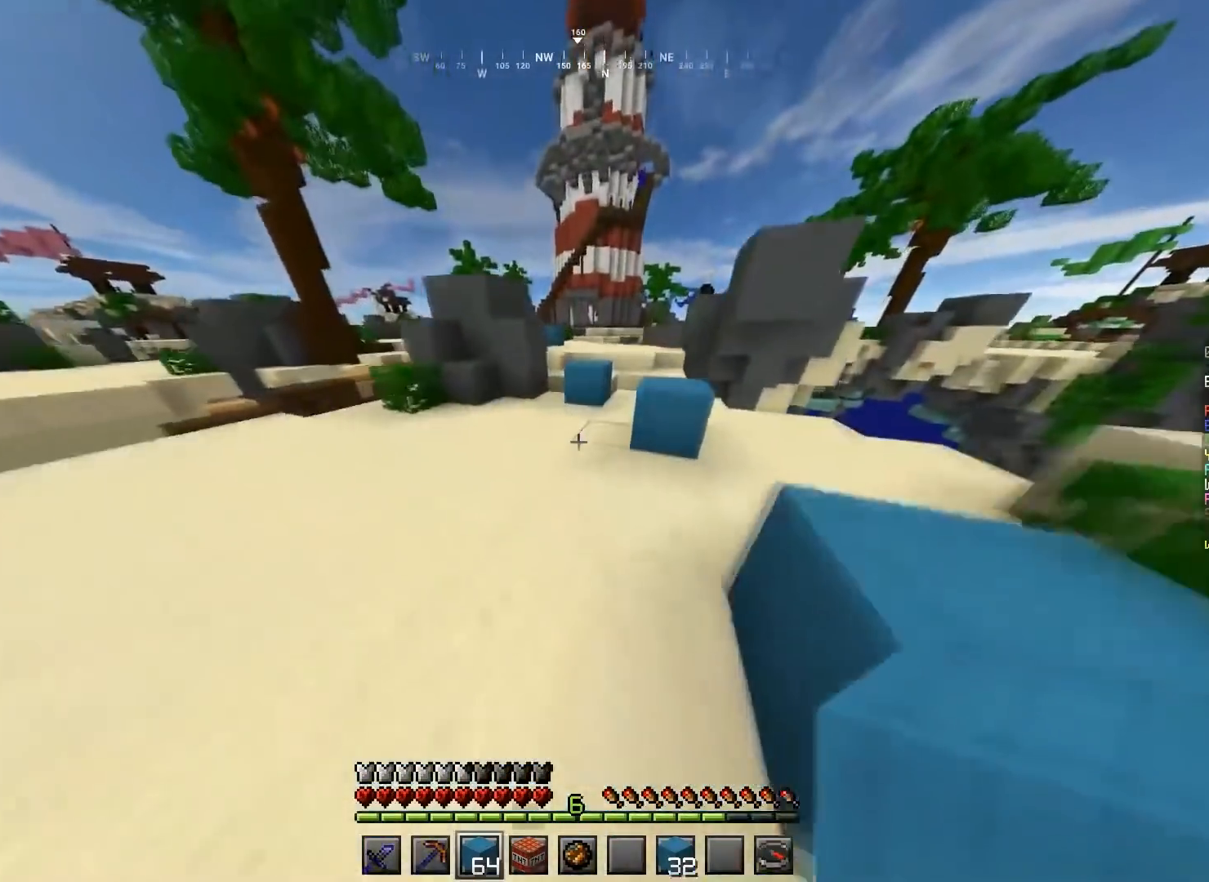
{"keys": ["space", "w"], "mouse": [], "events": [[234, "d", "up"]]}
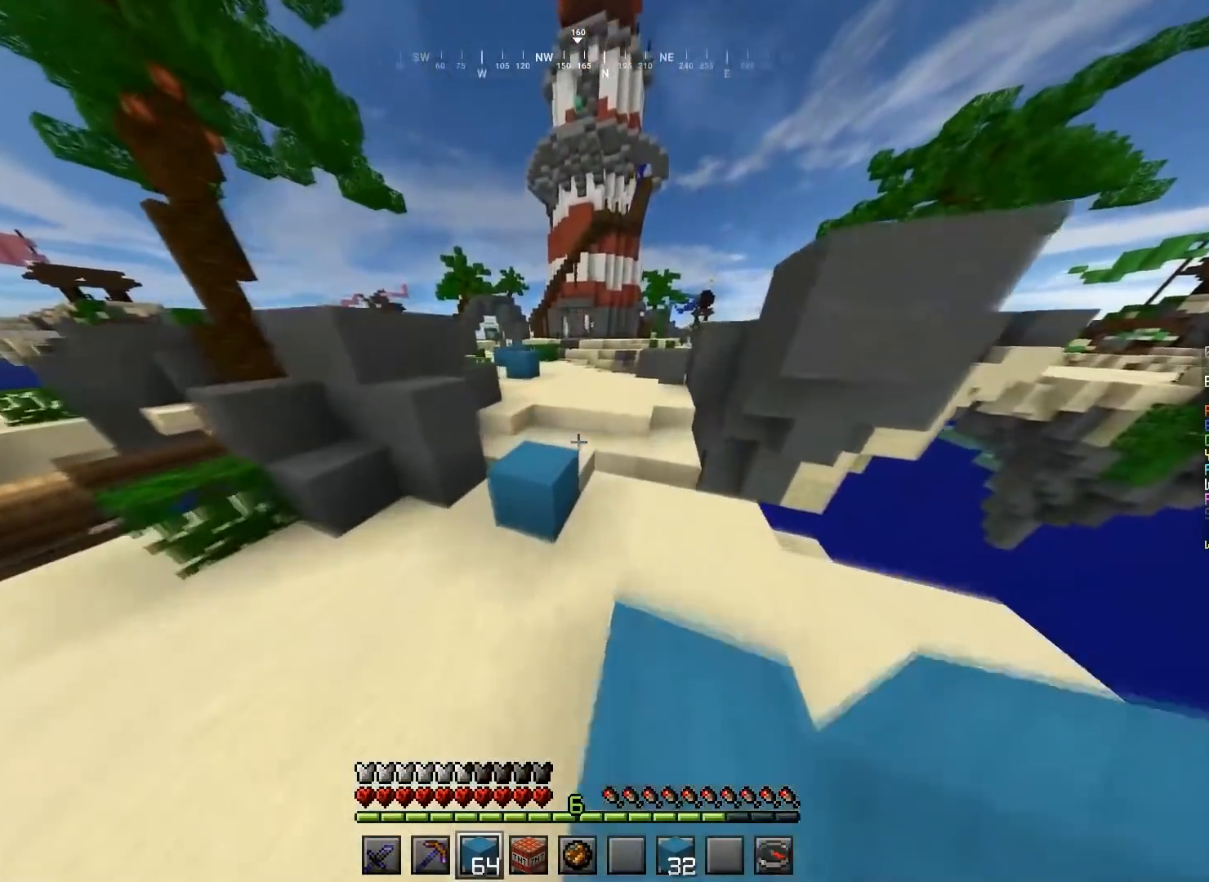
{"keys": ["space", "w"], "mouse": [], "events": [[301, "a", "down"], [468, "a", "up"]]}
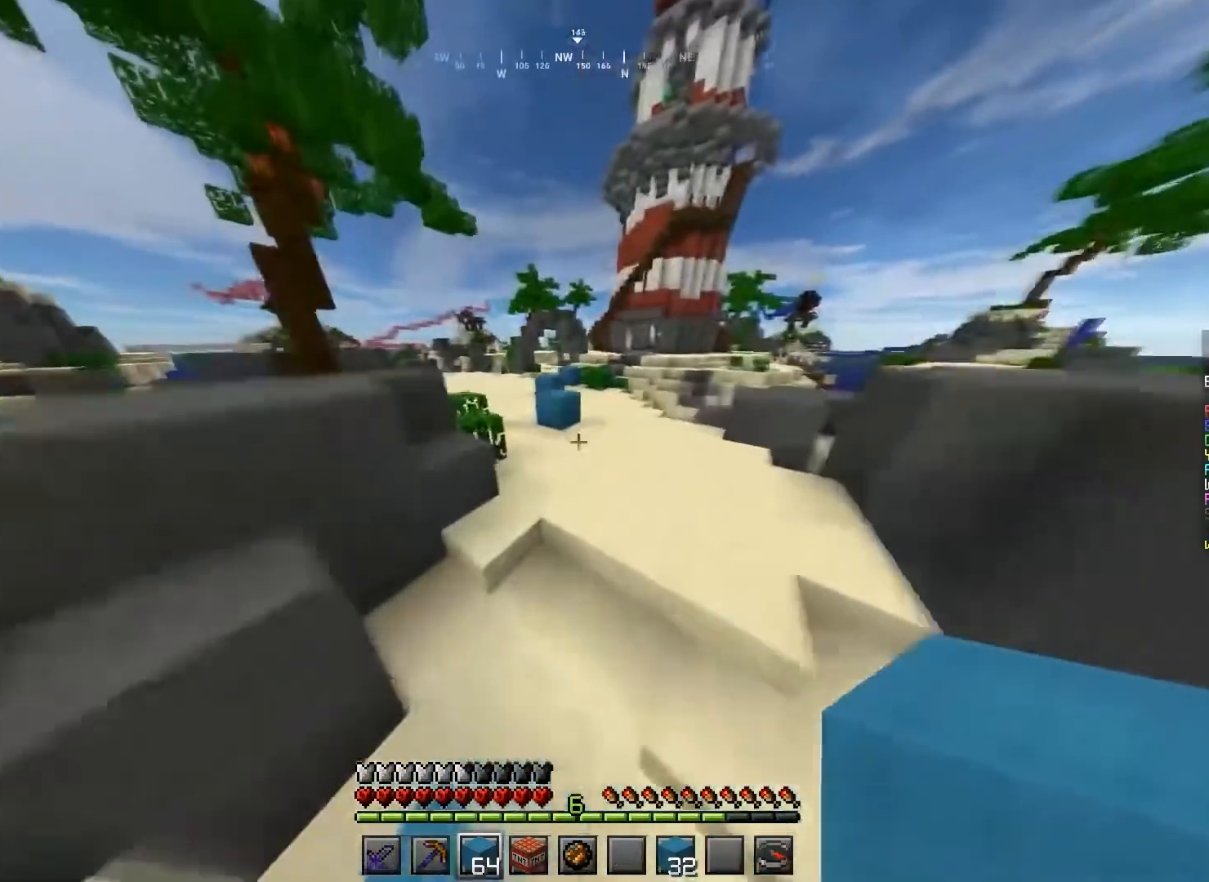
{"keys": ["space", "w"], "mouse": [], "events": []}
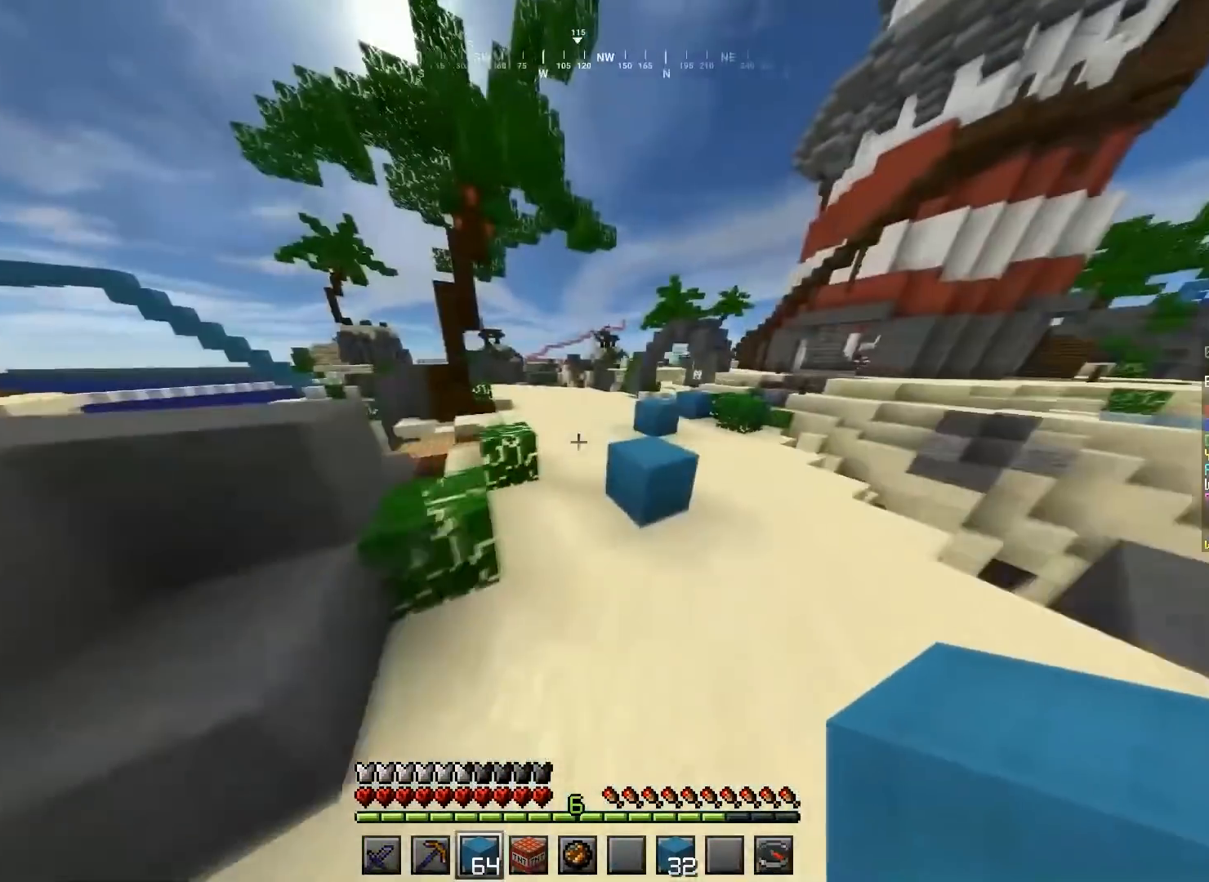
{"keys": ["a", "space", "w"], "mouse": [], "events": [[267, "a", "down"]]}
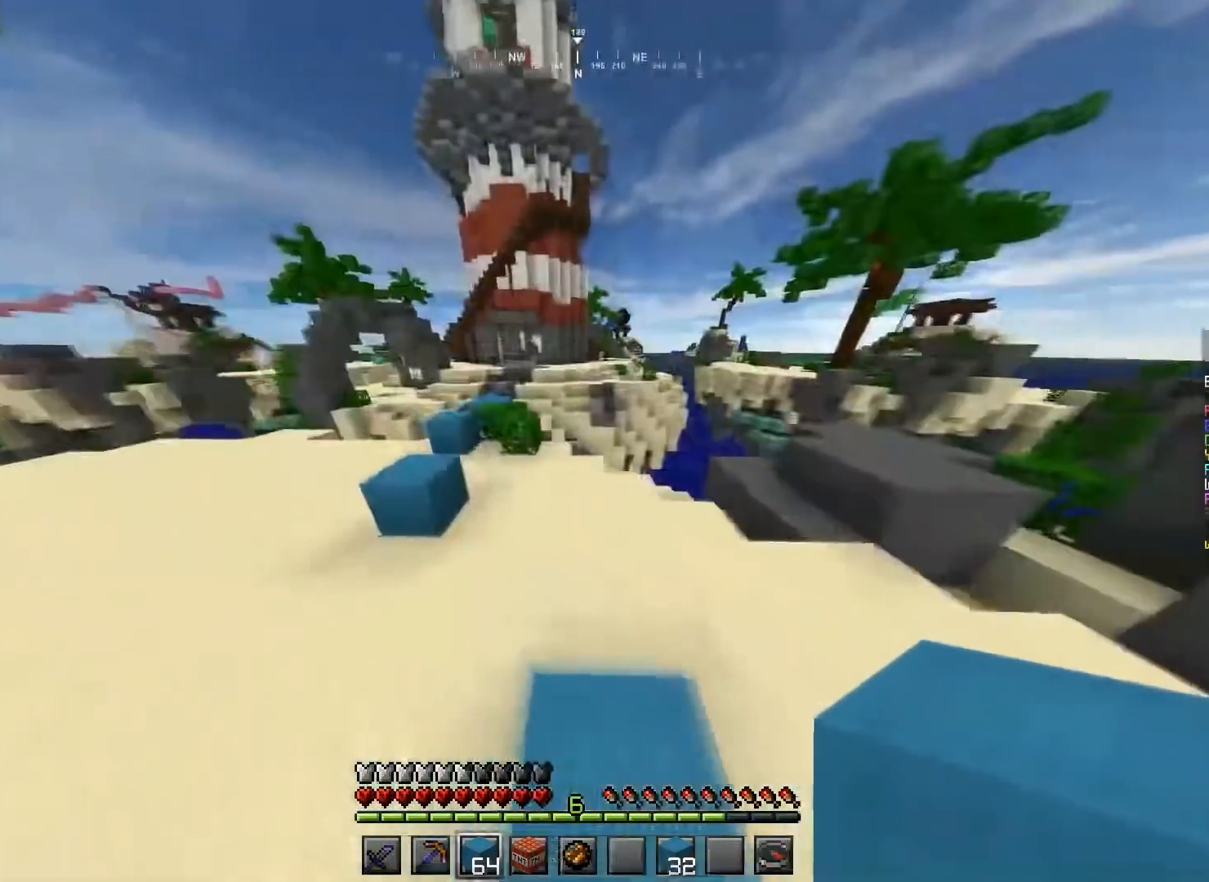
{"keys": ["a", "space", "w"], "mouse": [], "events": [[133, "w", "up"], [200, "w", "down"]]}
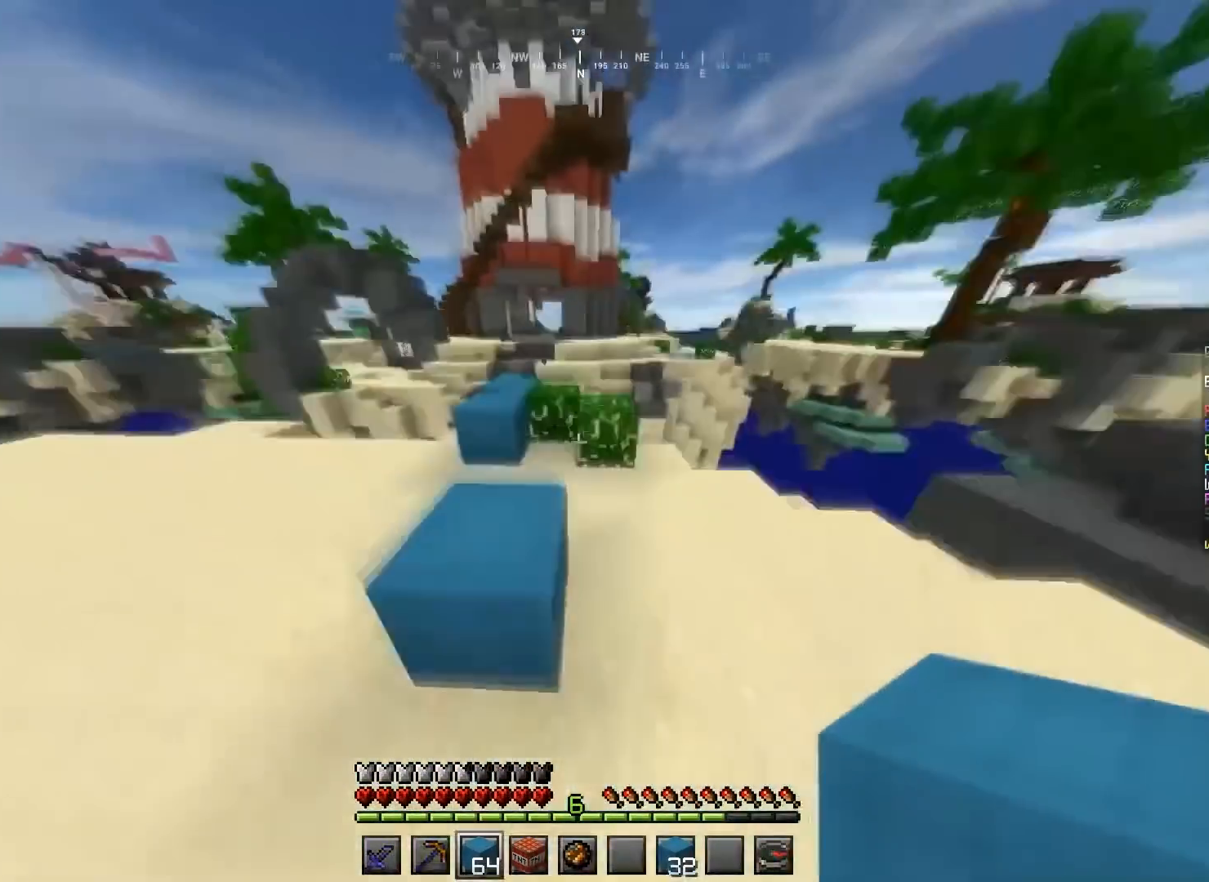
{"keys": ["space", "w"], "mouse": [], "events": [[267, "a", "up"]]}